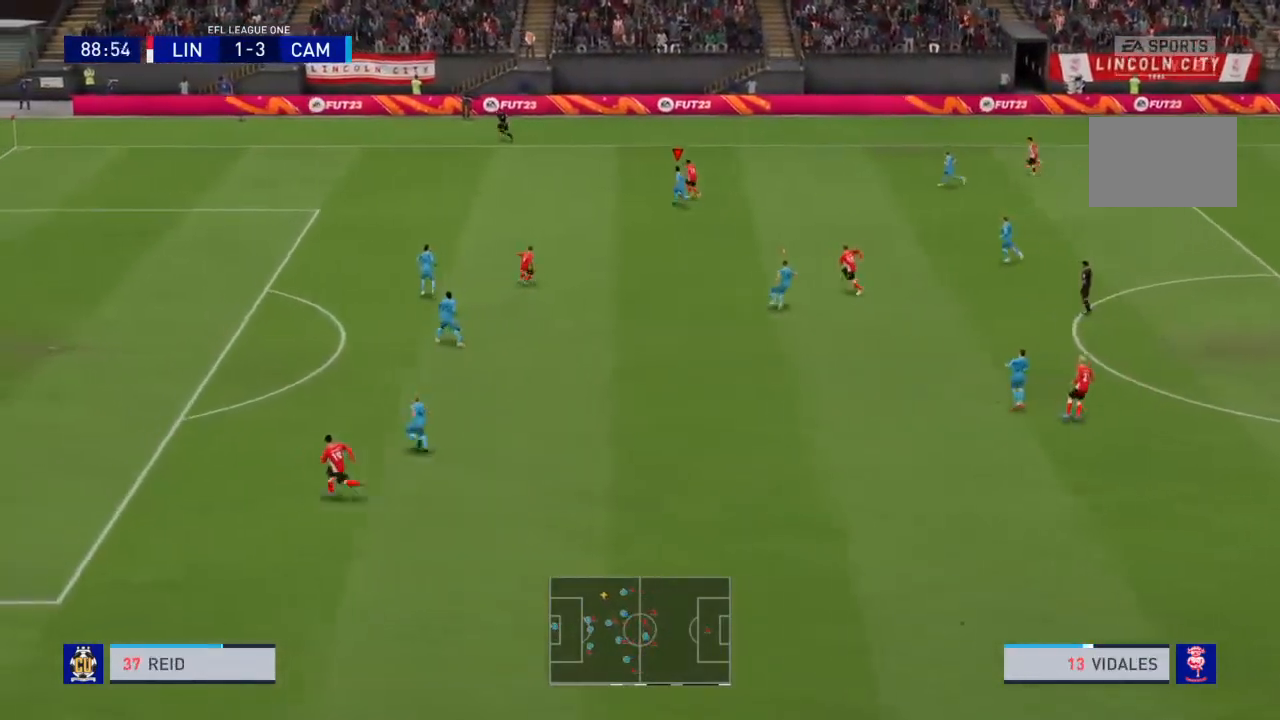
Gameplay with a controller (PlayStation layout); each line is a JSON object with the inputs held at the frame after it. "events" lists button and stick changes between this image and that frame as [ms after this image, input, new state], when the widget could be followed in between. Not read: L3 R3.
{"buttons": ["R2"], "left_stick": "up-left", "right_stick": "center", "events": []}
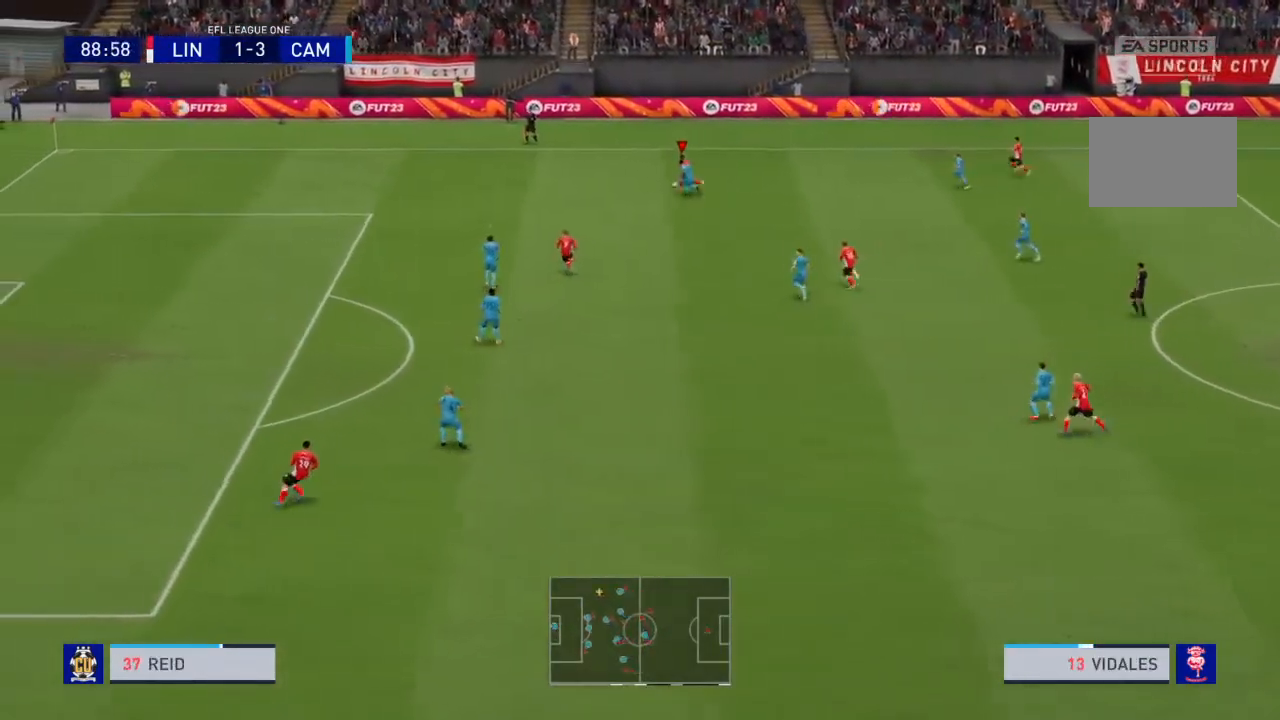
{"buttons": ["R2"], "left_stick": "up-left", "right_stick": "center", "events": []}
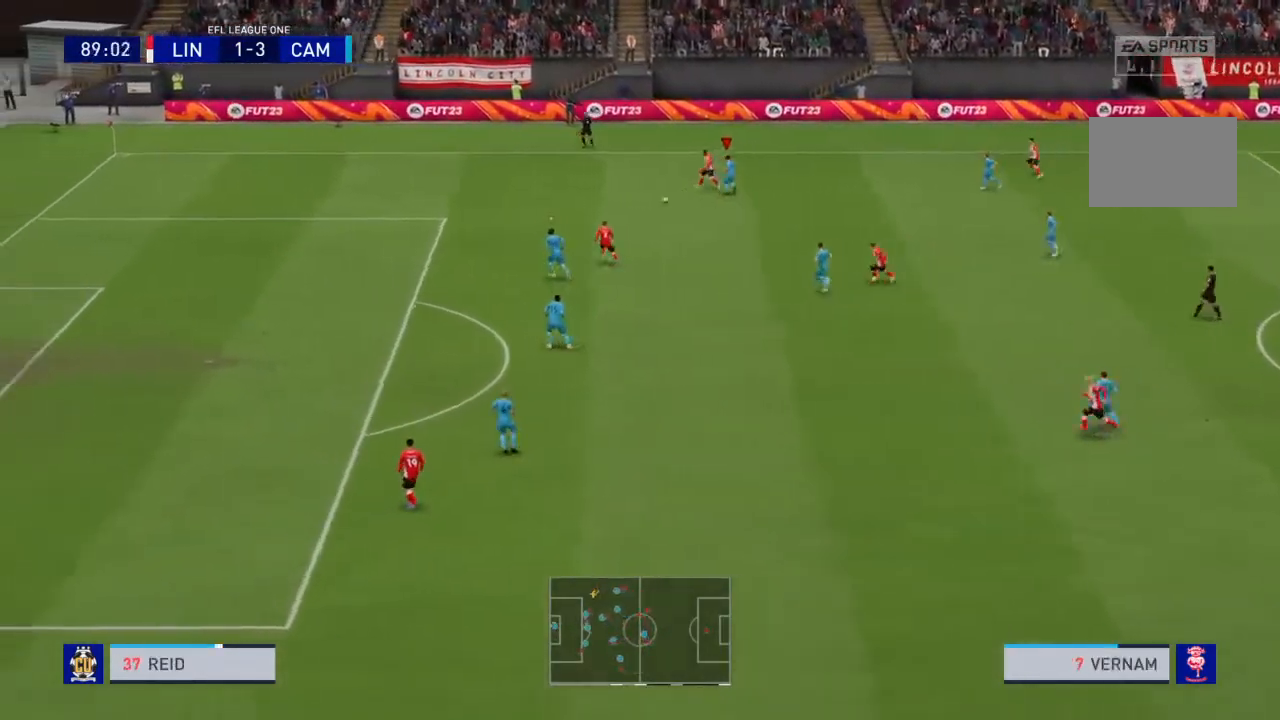
{"buttons": ["R2"], "left_stick": "up", "right_stick": "center", "events": [[267, "L1", "down"], [301, "left_stick", "up"], [401, "L1", "up"]]}
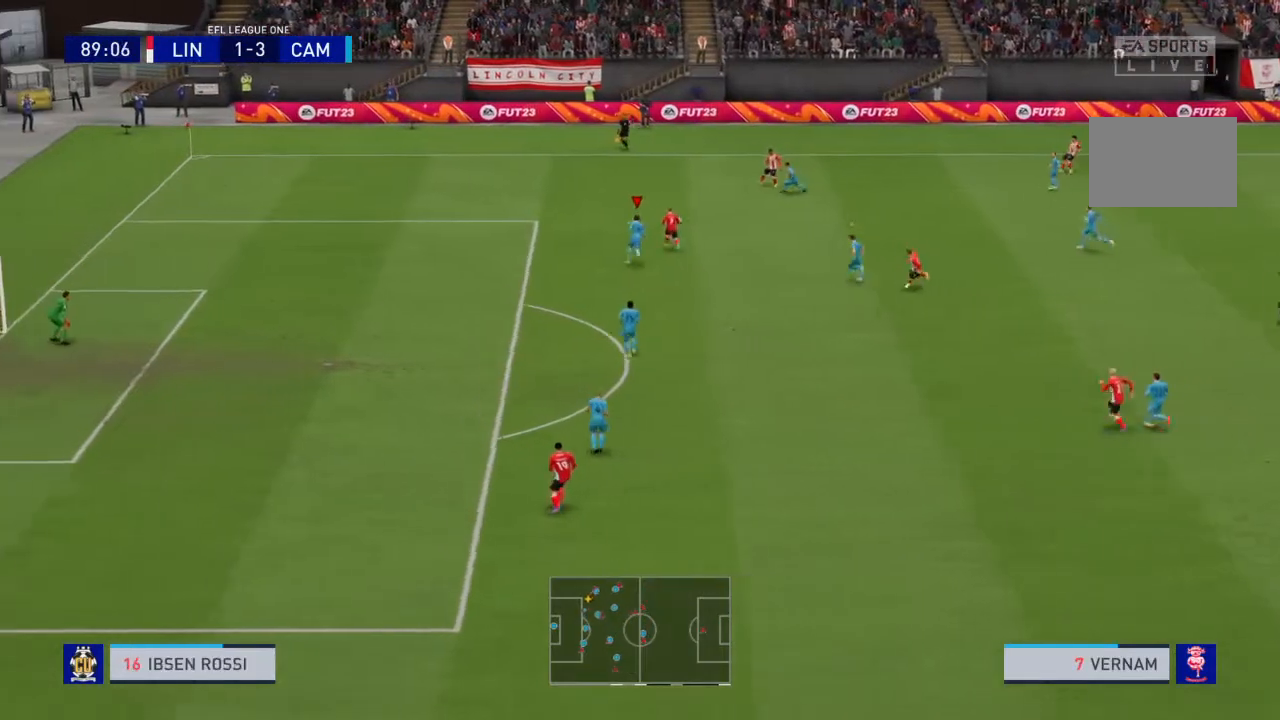
{"buttons": ["CIRCLE", "R2"], "left_stick": "up", "right_stick": "center", "events": [[467, "CIRCLE", "down"]]}
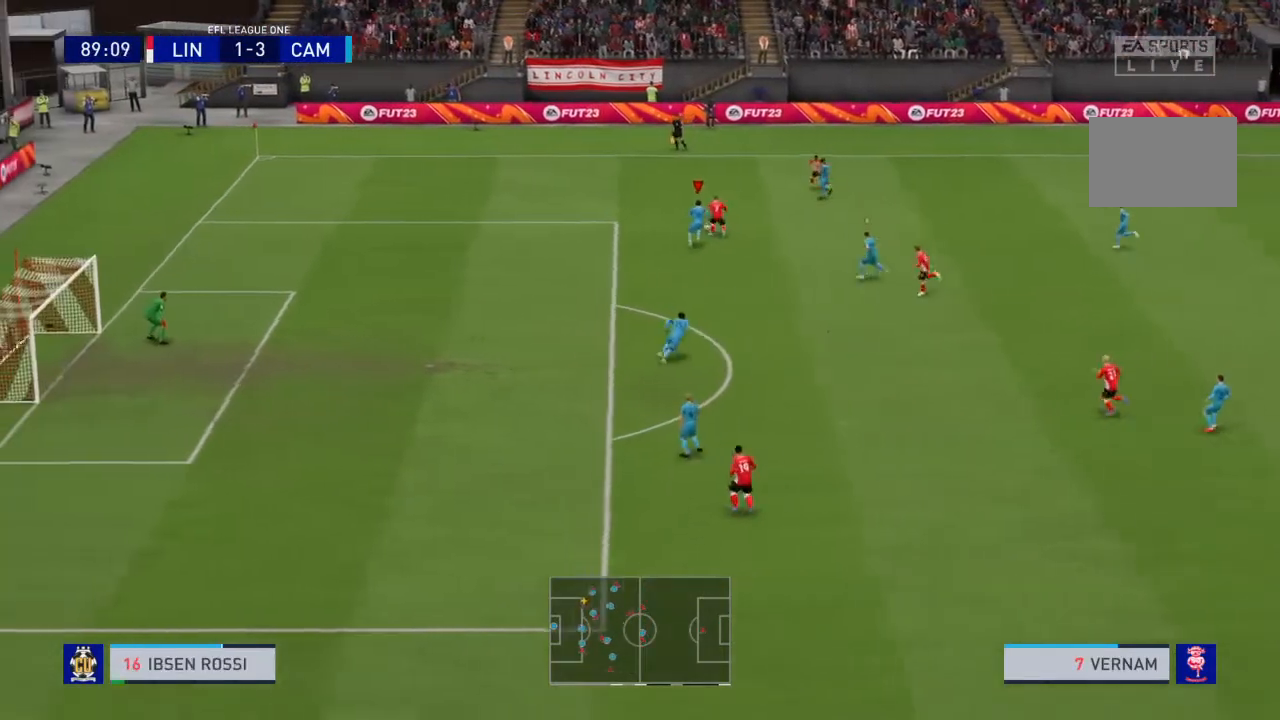
{"buttons": ["L2", "R2"], "left_stick": "up-left", "right_stick": "center", "events": [[33, "L2", "down"], [66, "CIRCLE", "up"], [433, "left_stick", "up-left"]]}
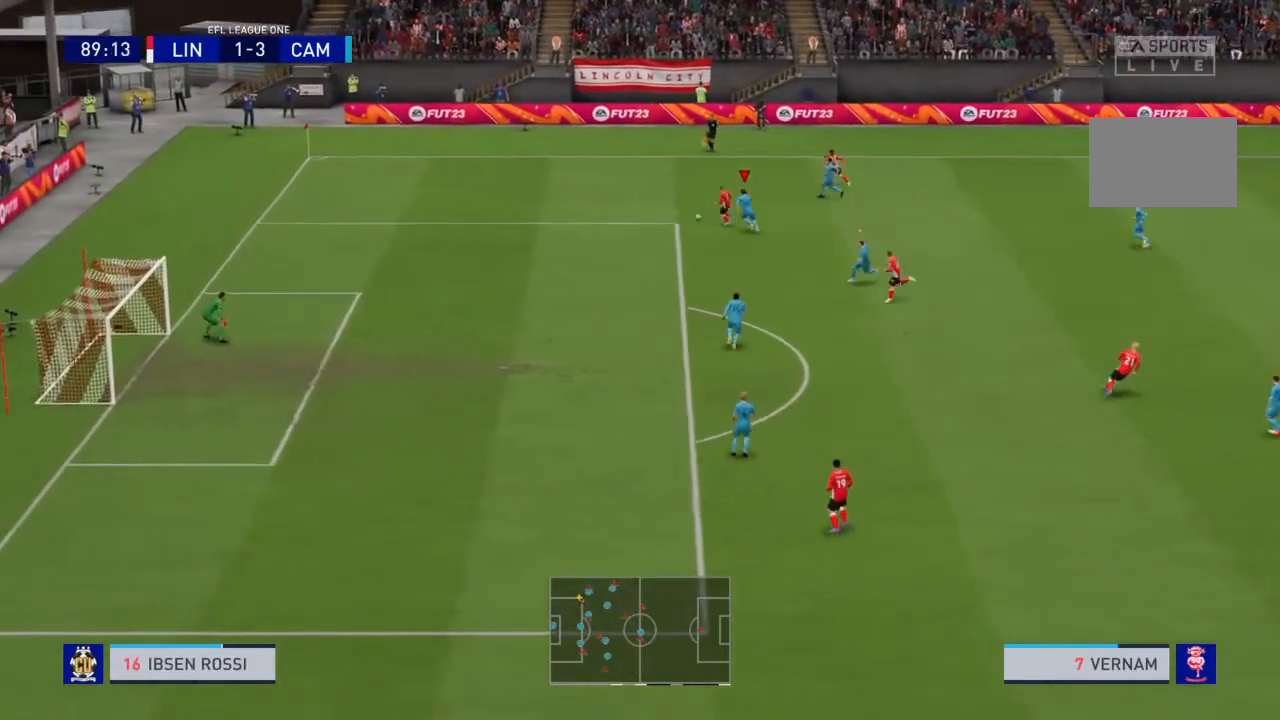
{"buttons": ["R2"], "left_stick": "up-left", "right_stick": "center", "events": [[334, "L2", "up"]]}
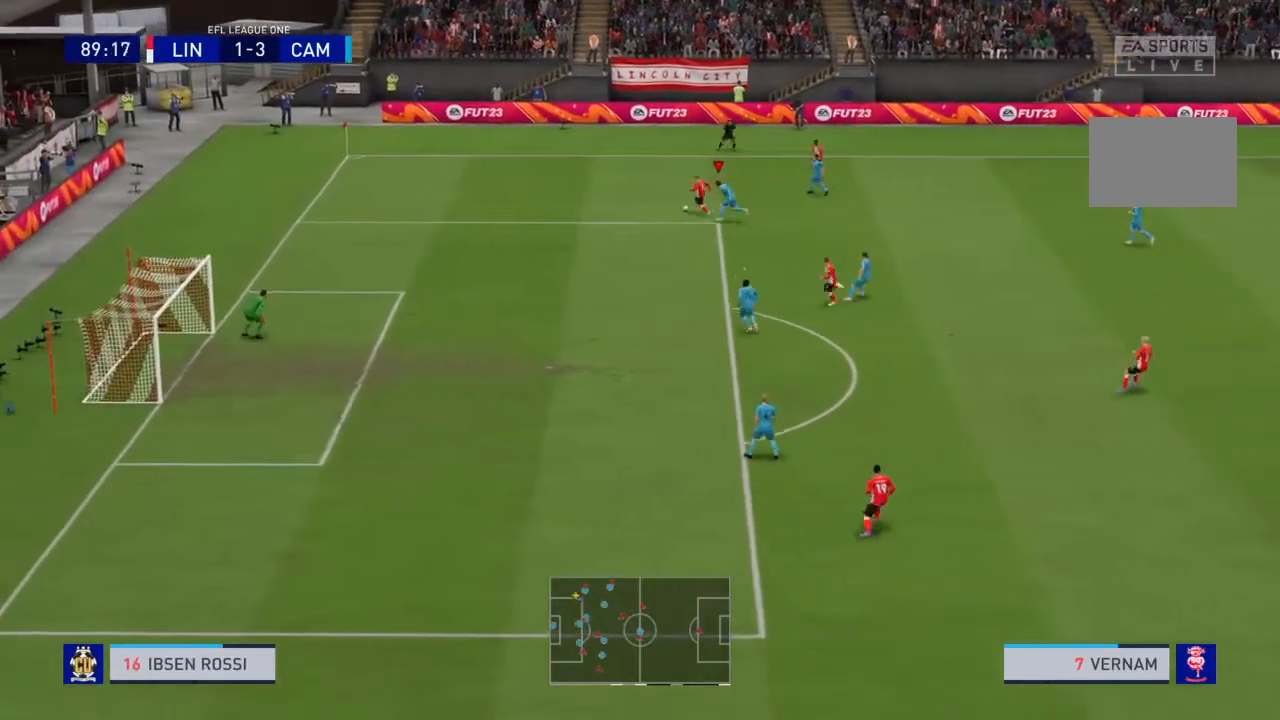
{"buttons": ["R2"], "left_stick": "left", "right_stick": "center", "events": [[100, "left_stick", "left"]]}
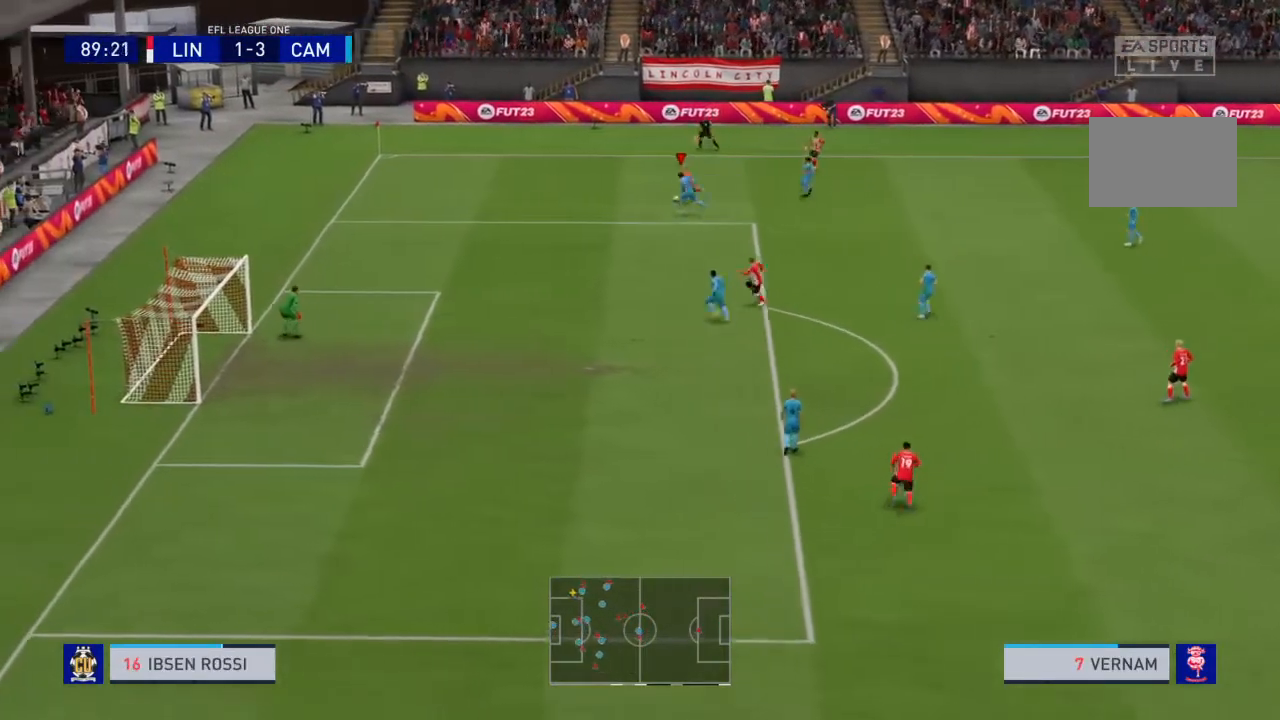
{"buttons": ["L2", "R2"], "left_stick": "up", "right_stick": "center", "events": [[234, "L2", "down"], [234, "left_stick", "up"], [267, "R2", "up"], [434, "R2", "down"]]}
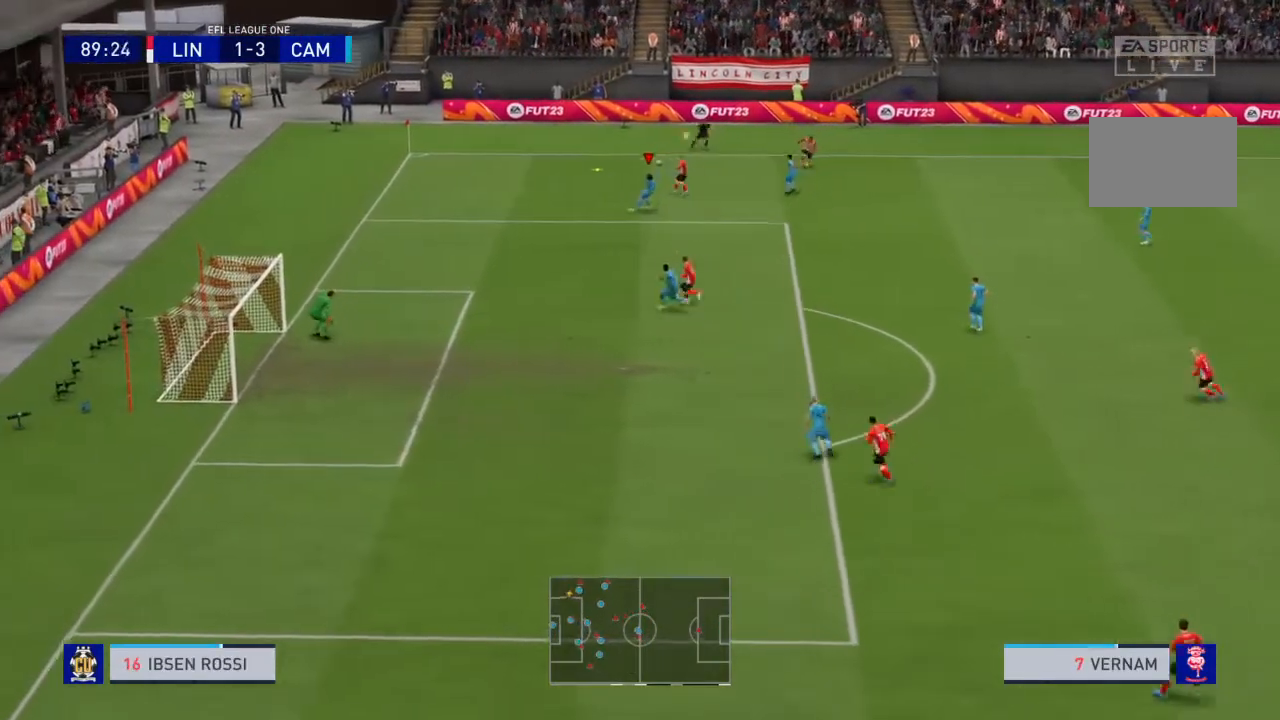
{"buttons": [], "left_stick": "up", "right_stick": "center", "events": [[33, "L2", "up"], [166, "R2", "up"], [166, "left_stick", "down-right"], [266, "left_stick", "center"], [467, "left_stick", "up"]]}
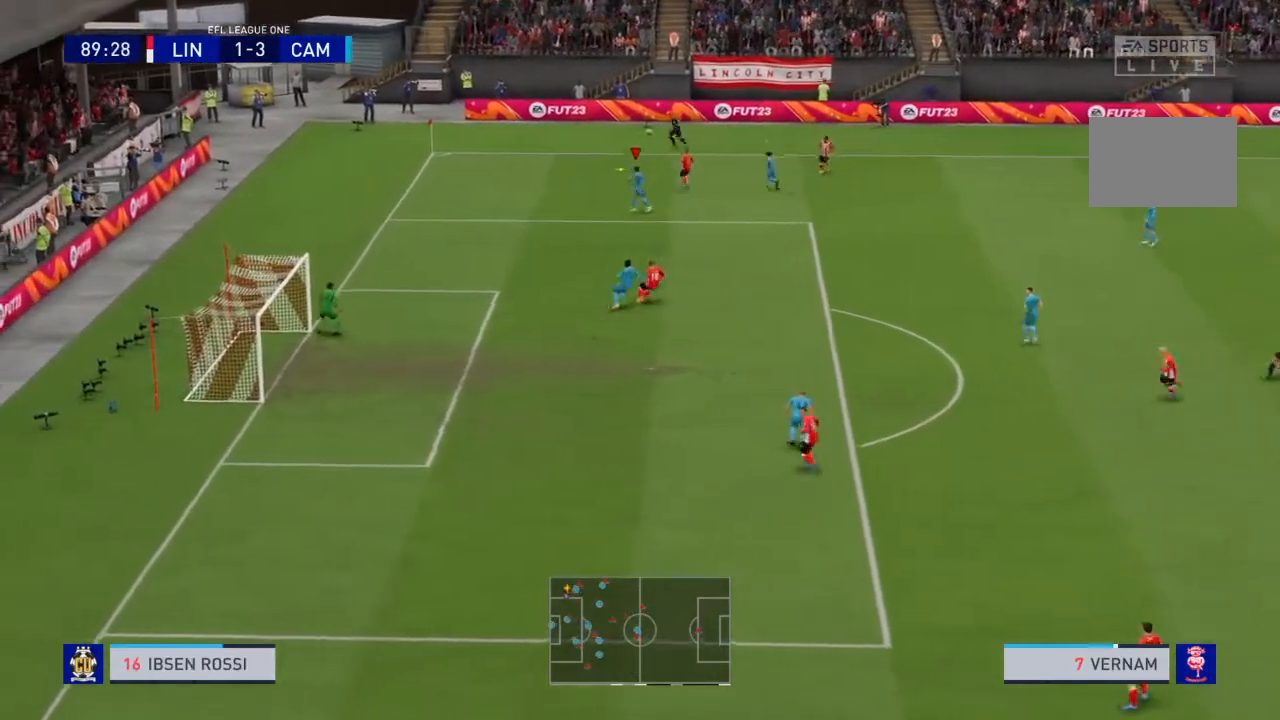
{"buttons": ["R2"], "left_stick": "up-left", "right_stick": "center", "events": [[67, "left_stick", "up-left"], [133, "R2", "down"]]}
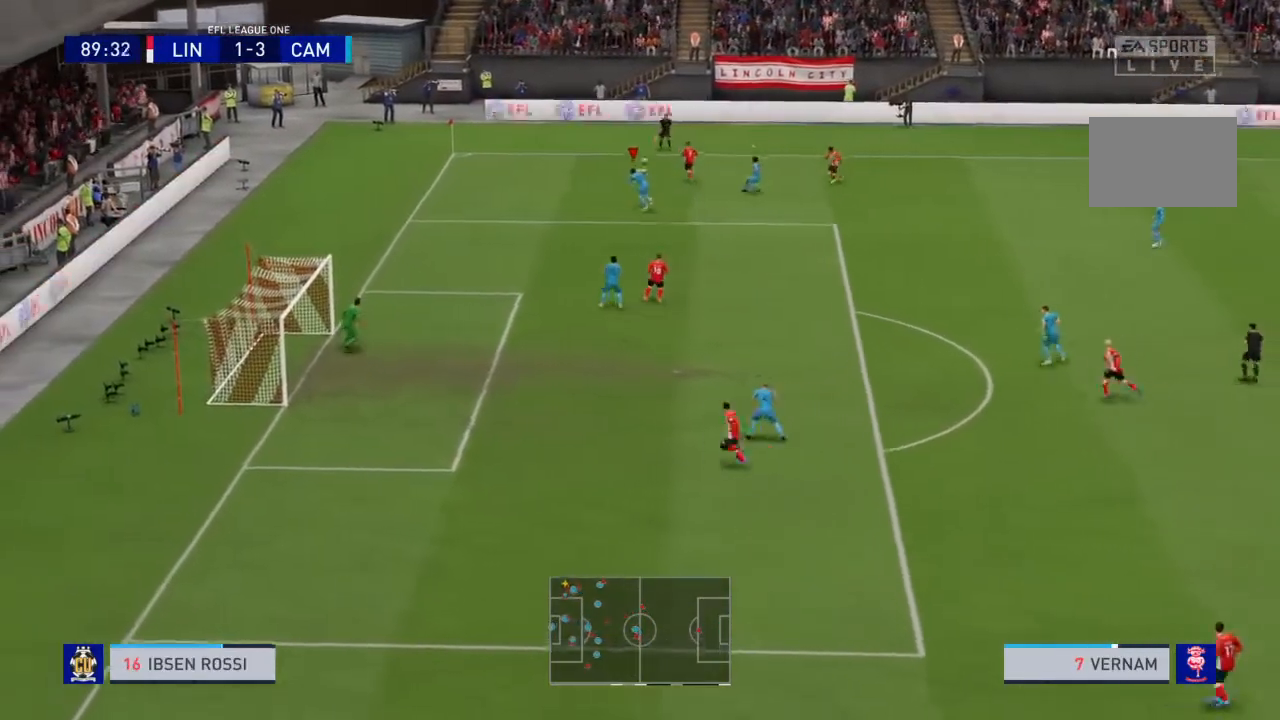
{"buttons": ["R2"], "left_stick": "up-left", "right_stick": "center", "events": []}
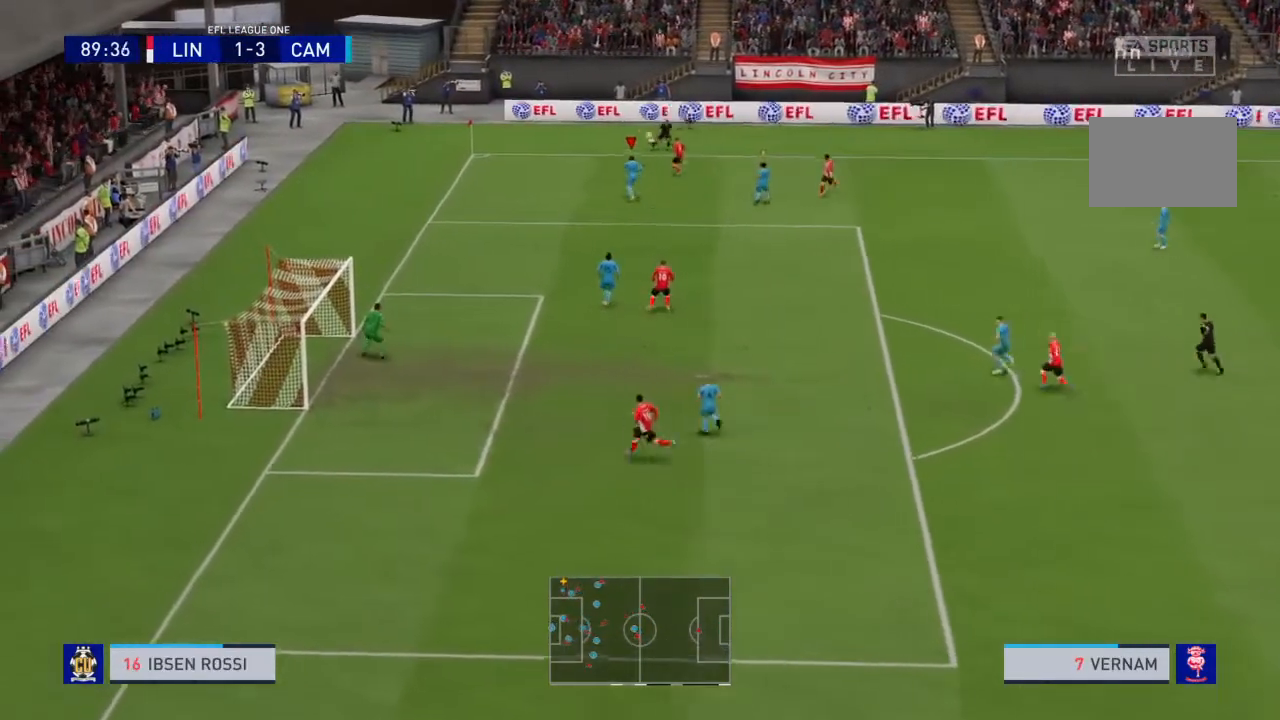
{"buttons": ["R2"], "left_stick": "up", "right_stick": "center", "events": [[200, "left_stick", "up"]]}
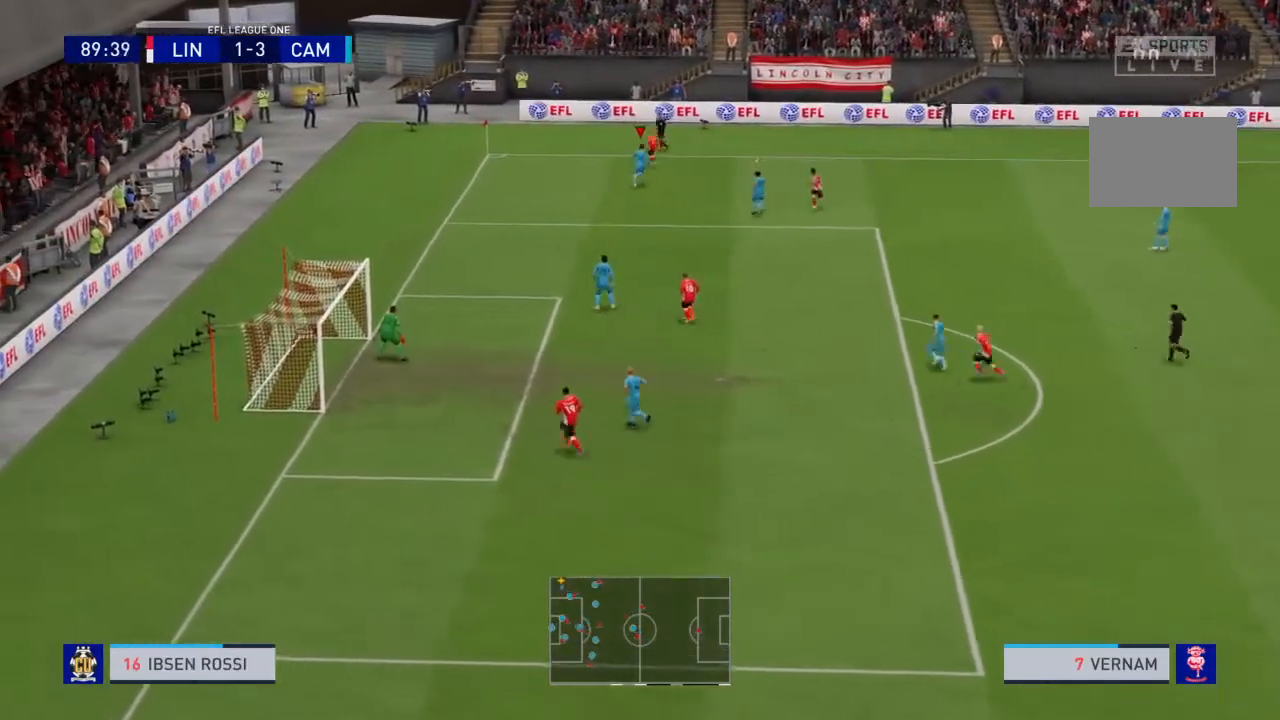
{"buttons": ["L2", "R2"], "left_stick": "up-left", "right_stick": "center", "events": [[100, "R2", "up"], [133, "left_stick", "up-left"], [166, "L2", "down"], [200, "R2", "down"]]}
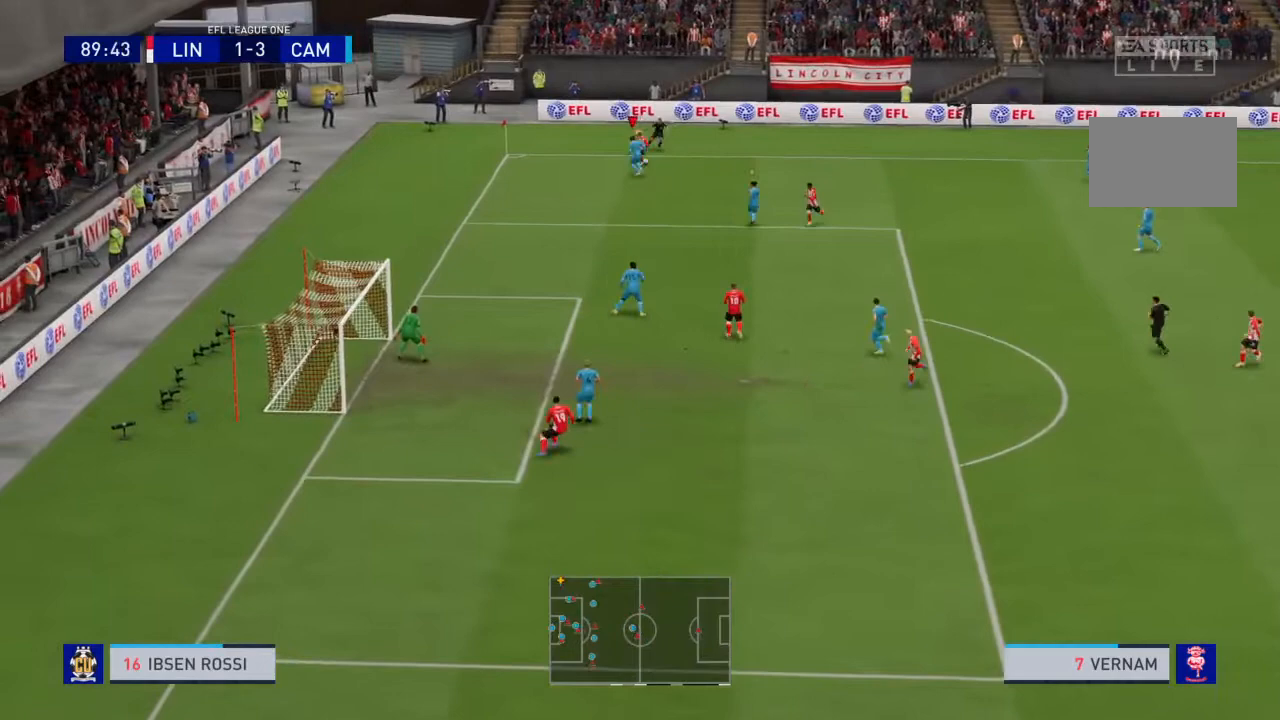
{"buttons": ["L2"], "left_stick": "down-right", "right_stick": "center", "events": [[200, "left_stick", "center"], [300, "left_stick", "down-right"], [367, "R2", "up"]]}
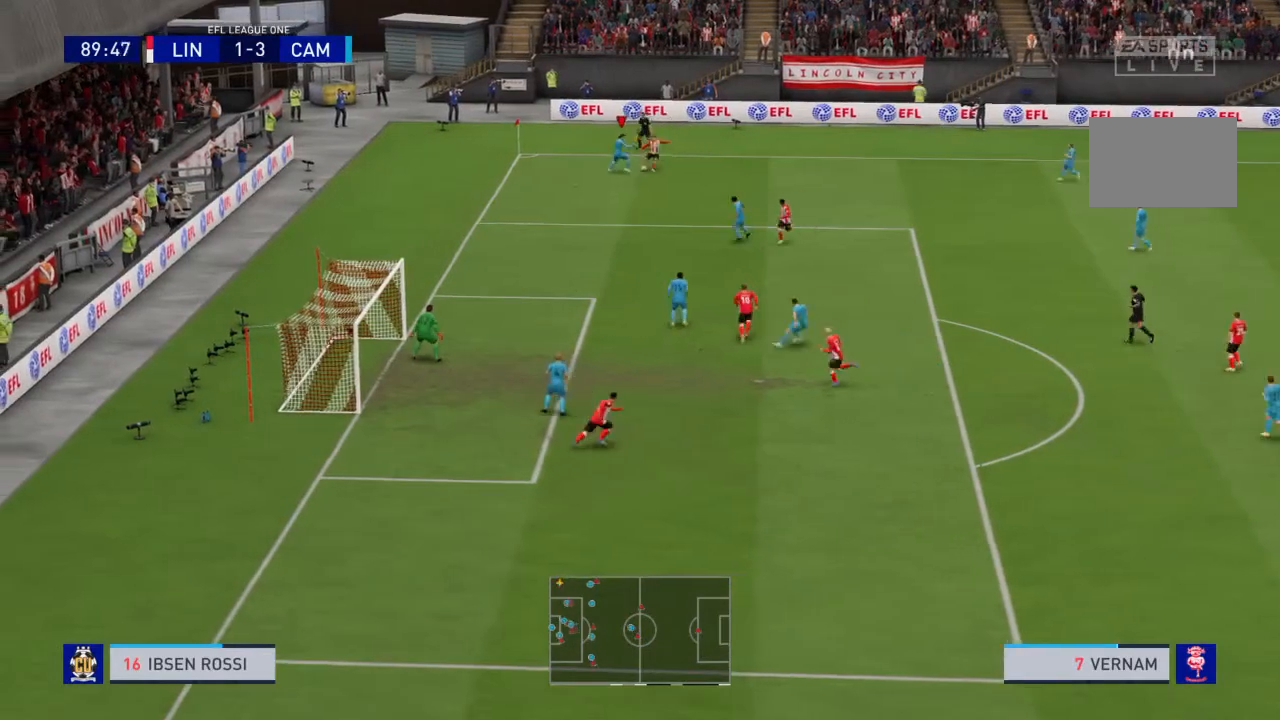
{"buttons": ["R2"], "left_stick": "down-right", "right_stick": "center", "events": [[134, "R2", "down"], [434, "L2", "up"]]}
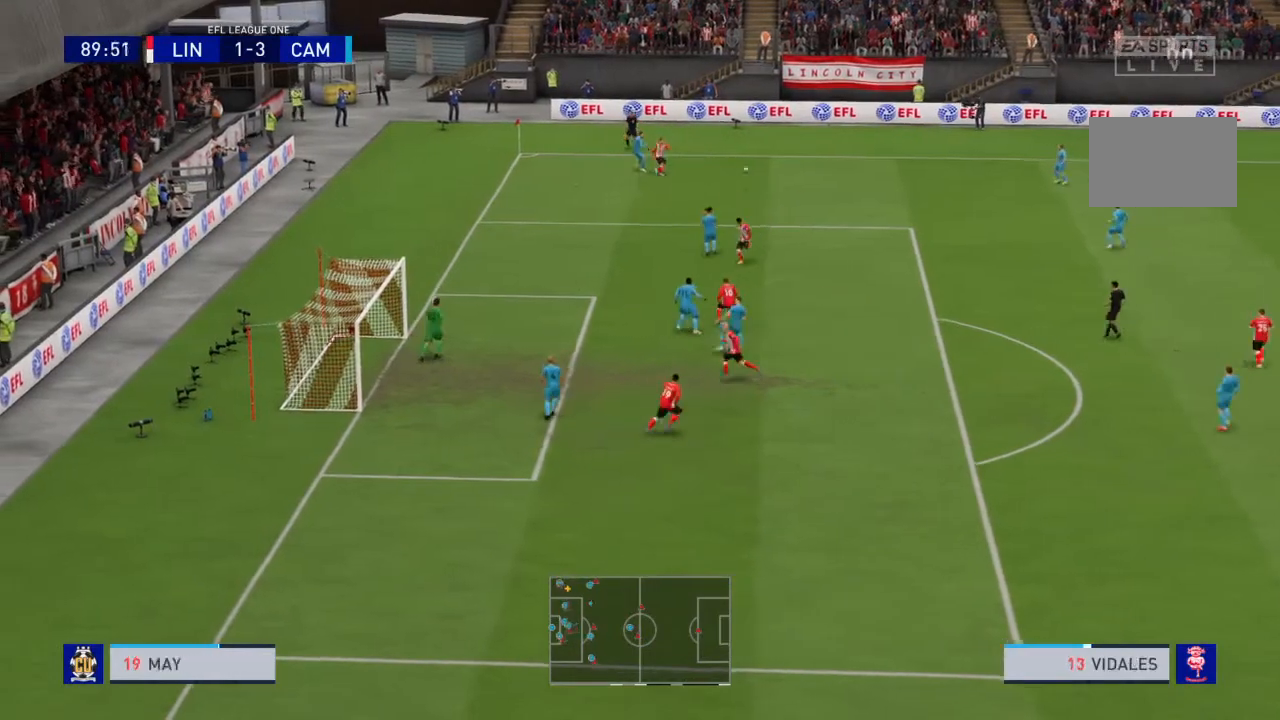
{"buttons": ["R2"], "left_stick": "right", "right_stick": "center", "events": [[501, "left_stick", "right"]]}
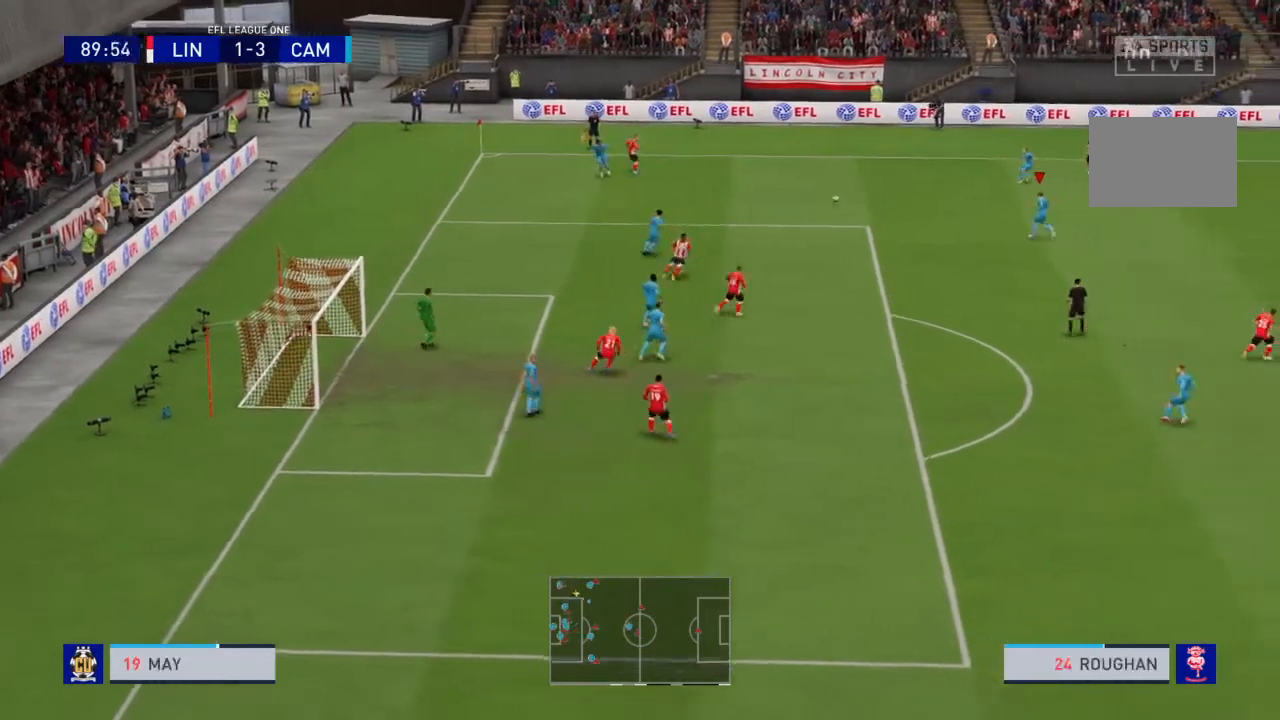
{"buttons": [], "left_stick": "down-right", "right_stick": "center", "events": [[200, "R2", "up"], [300, "left_stick", "down-right"]]}
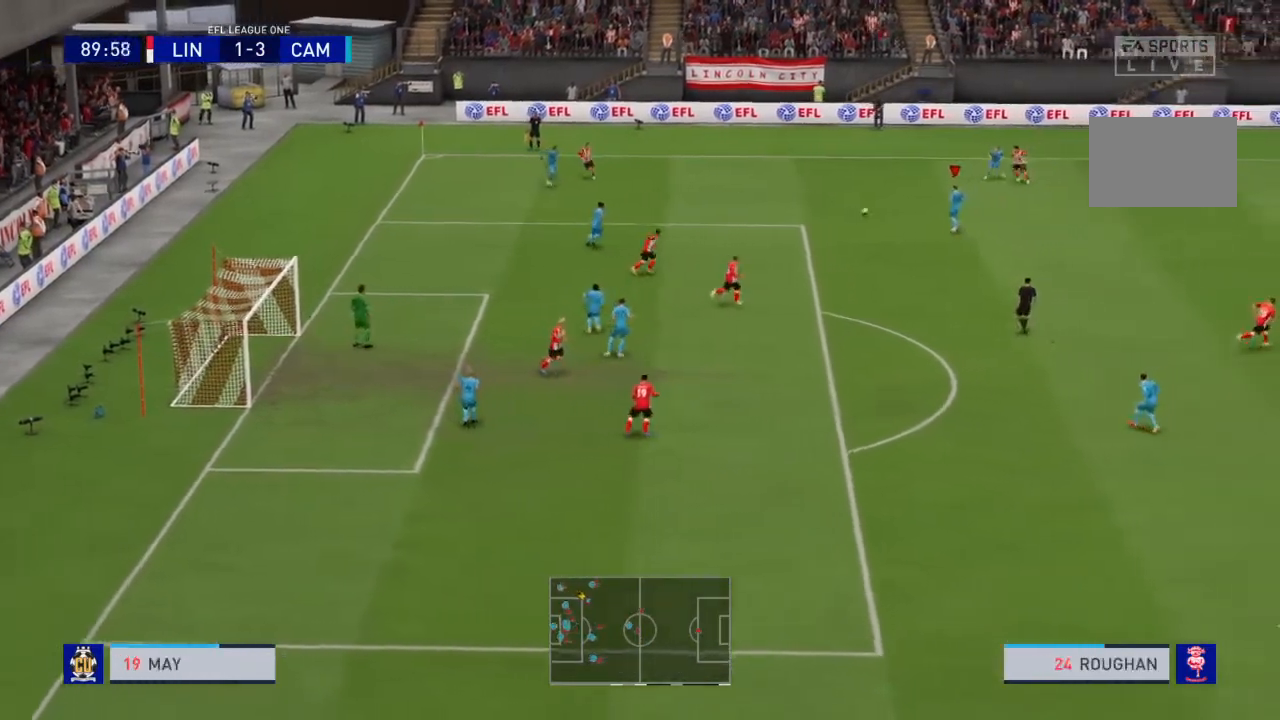
{"buttons": [], "left_stick": "down-right", "right_stick": "center", "events": []}
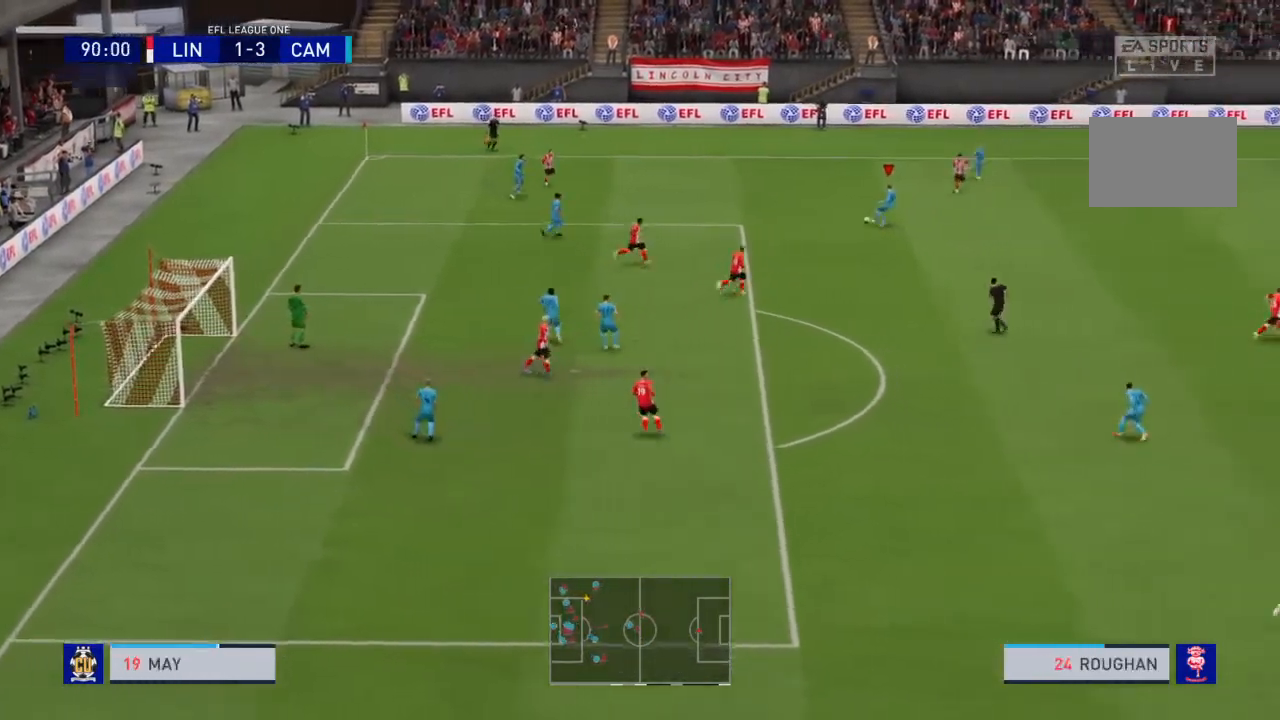
{"buttons": [], "left_stick": "down-right", "right_stick": "center", "events": []}
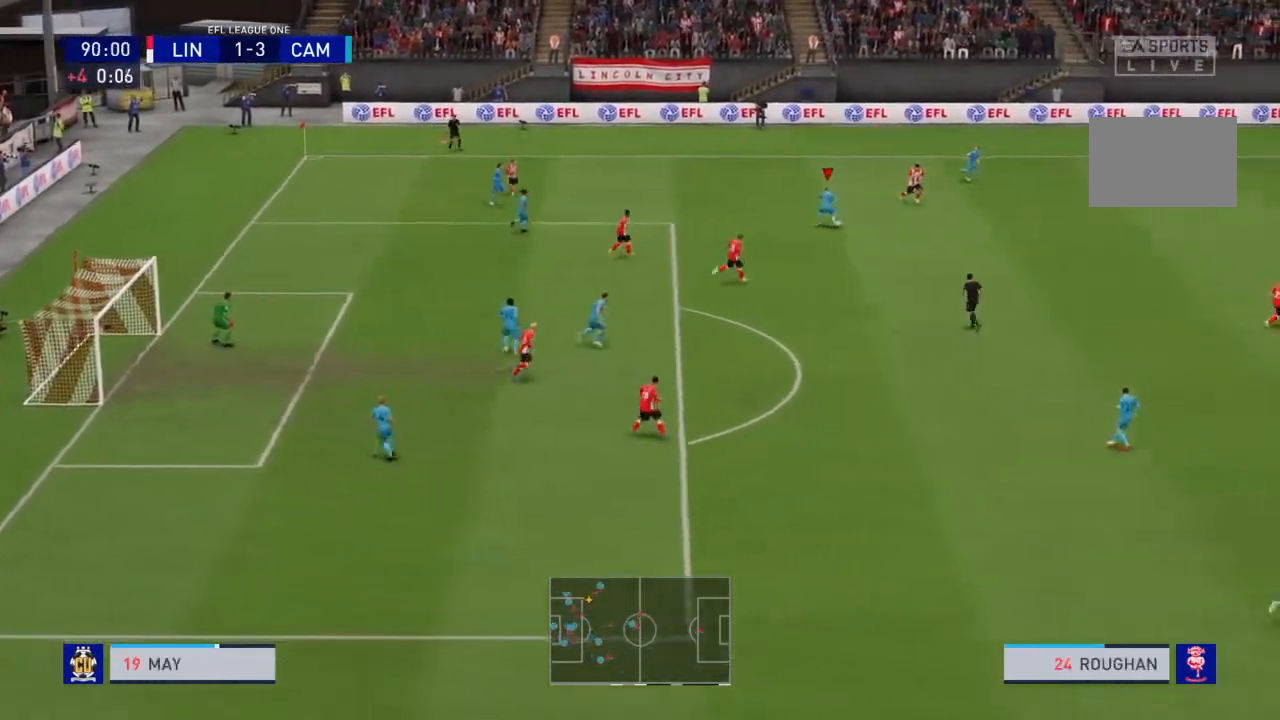
{"buttons": ["R2"], "left_stick": "down-right", "right_stick": "center", "events": [[67, "R2", "down"]]}
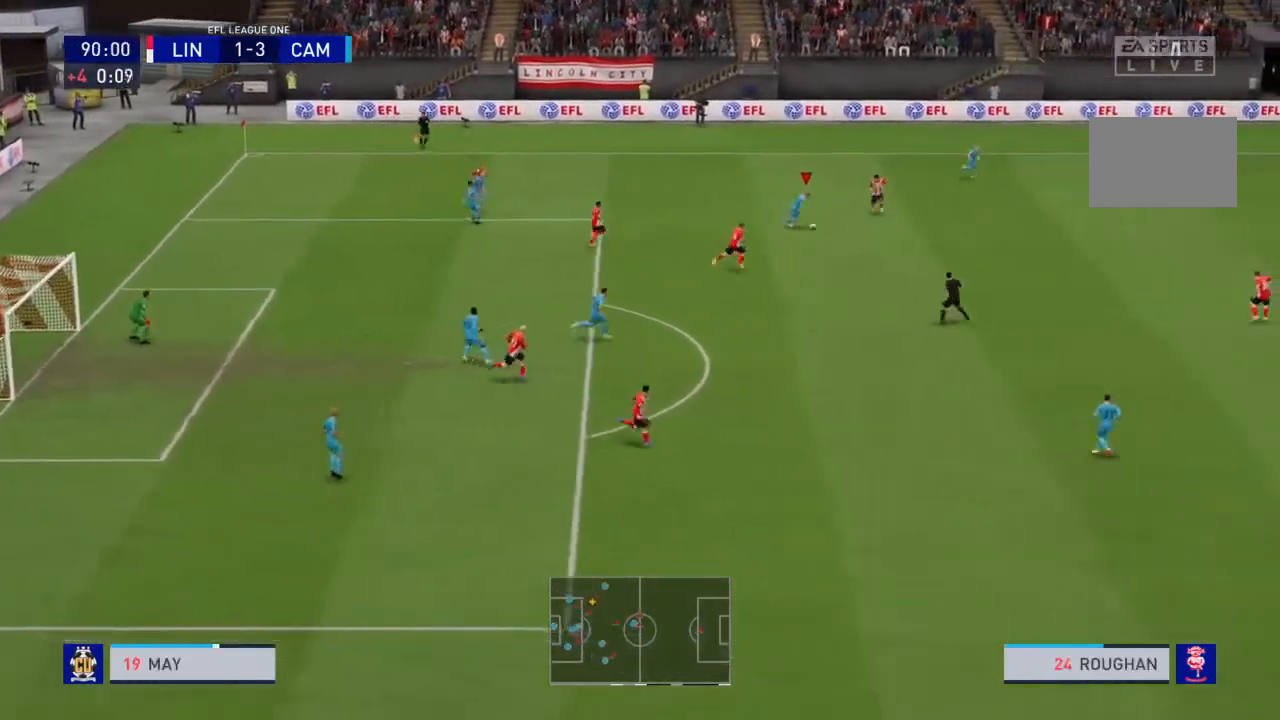
{"buttons": ["R2"], "left_stick": "up-right", "right_stick": "center", "events": [[33, "TRIANGLE", "down"], [100, "left_stick", "up-right"], [266, "TRIANGLE", "up"]]}
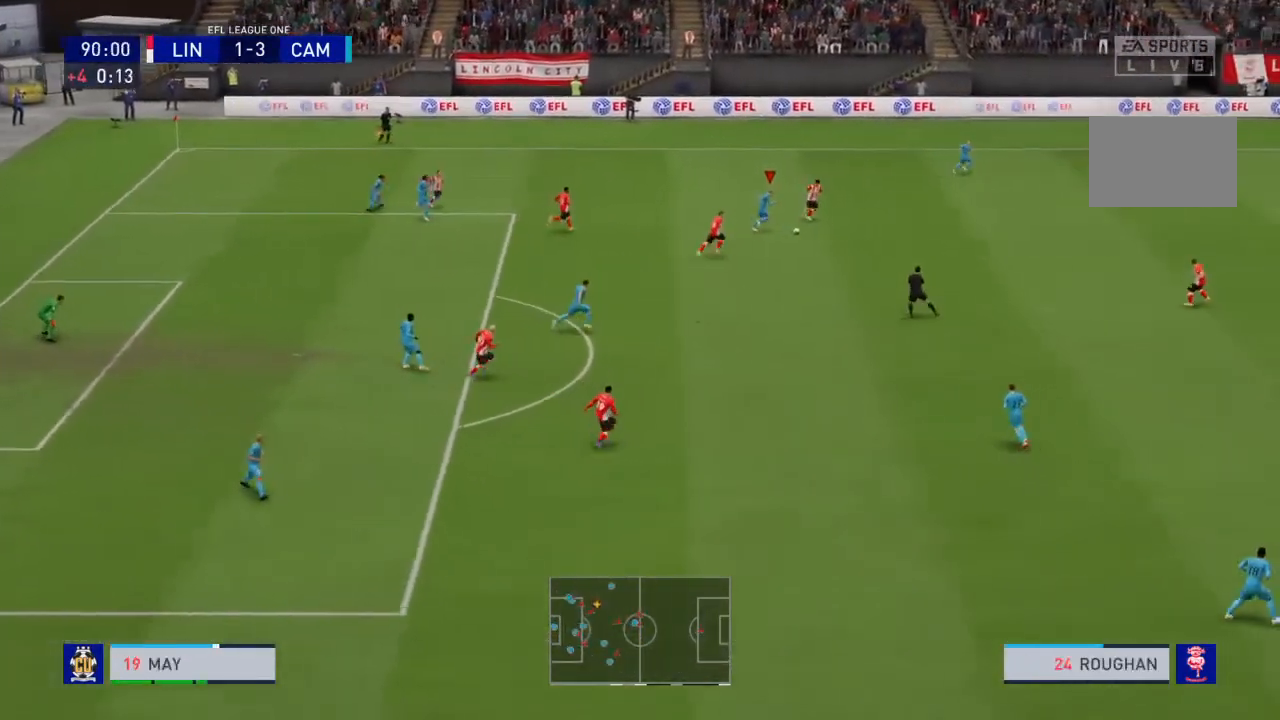
{"buttons": [], "left_stick": "center", "right_stick": "center", "events": [[300, "R2", "up"], [501, "left_stick", "center"]]}
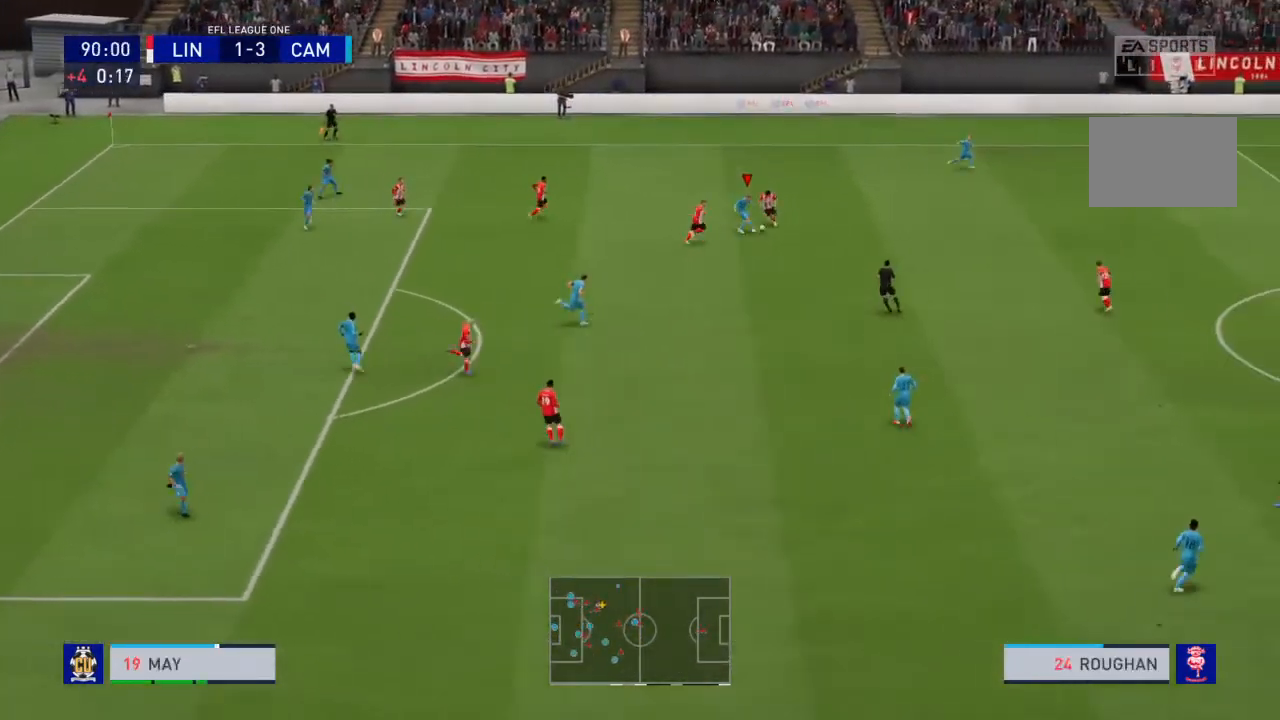
{"buttons": ["R2"], "left_stick": "right", "right_stick": "center", "events": [[266, "left_stick", "up-right"], [333, "R2", "down"], [433, "left_stick", "right"]]}
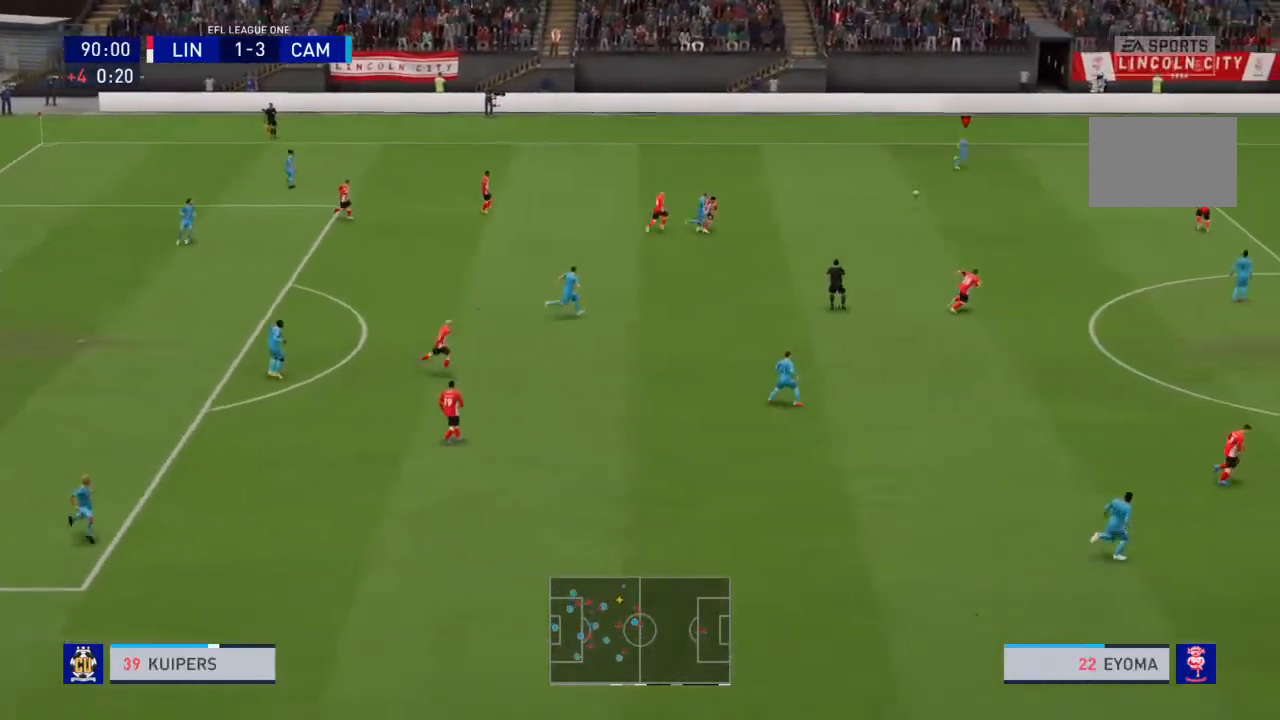
{"buttons": ["R2"], "left_stick": "right", "right_stick": "center", "events": []}
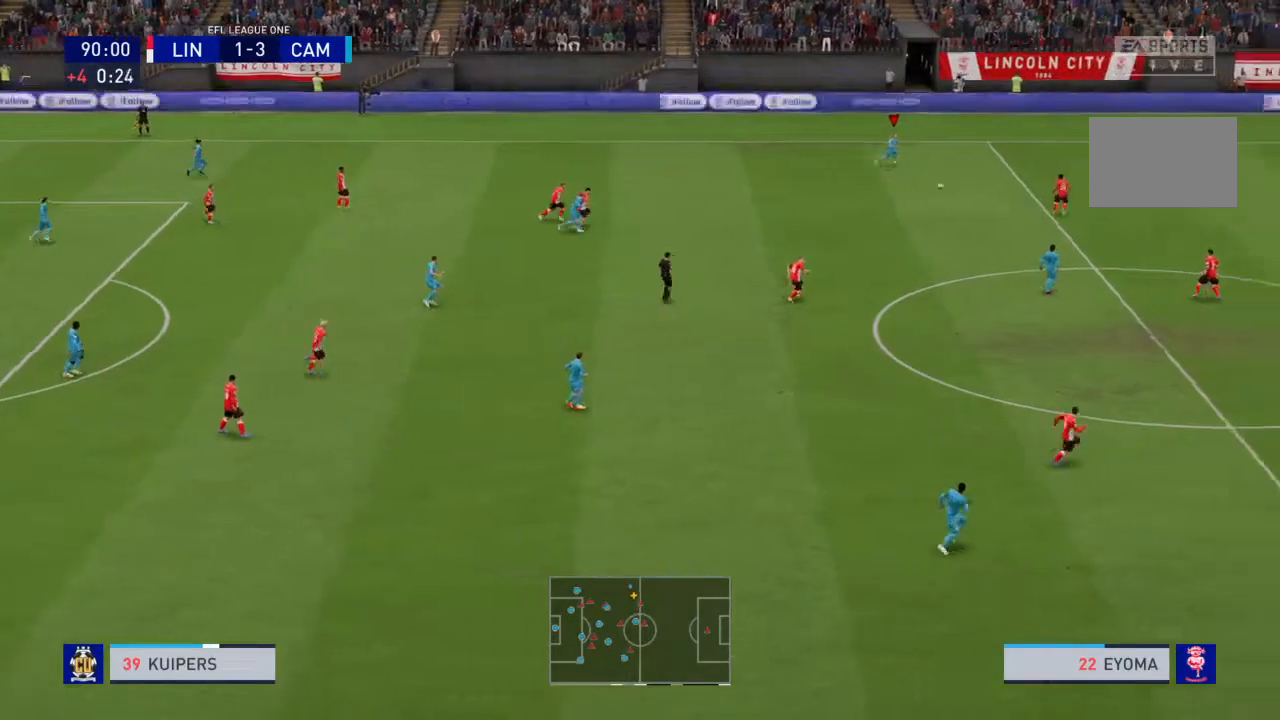
{"buttons": ["R2"], "left_stick": "right", "right_stick": "center", "events": []}
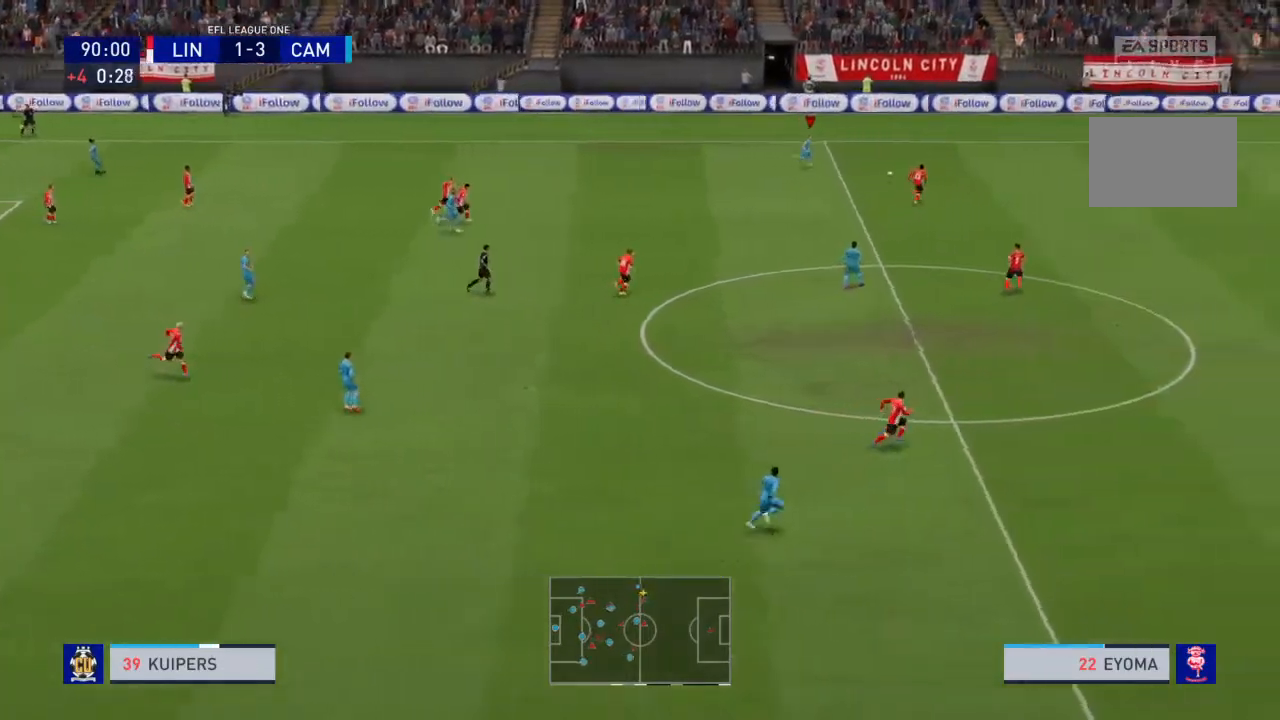
{"buttons": ["R2"], "left_stick": "right", "right_stick": "center", "events": []}
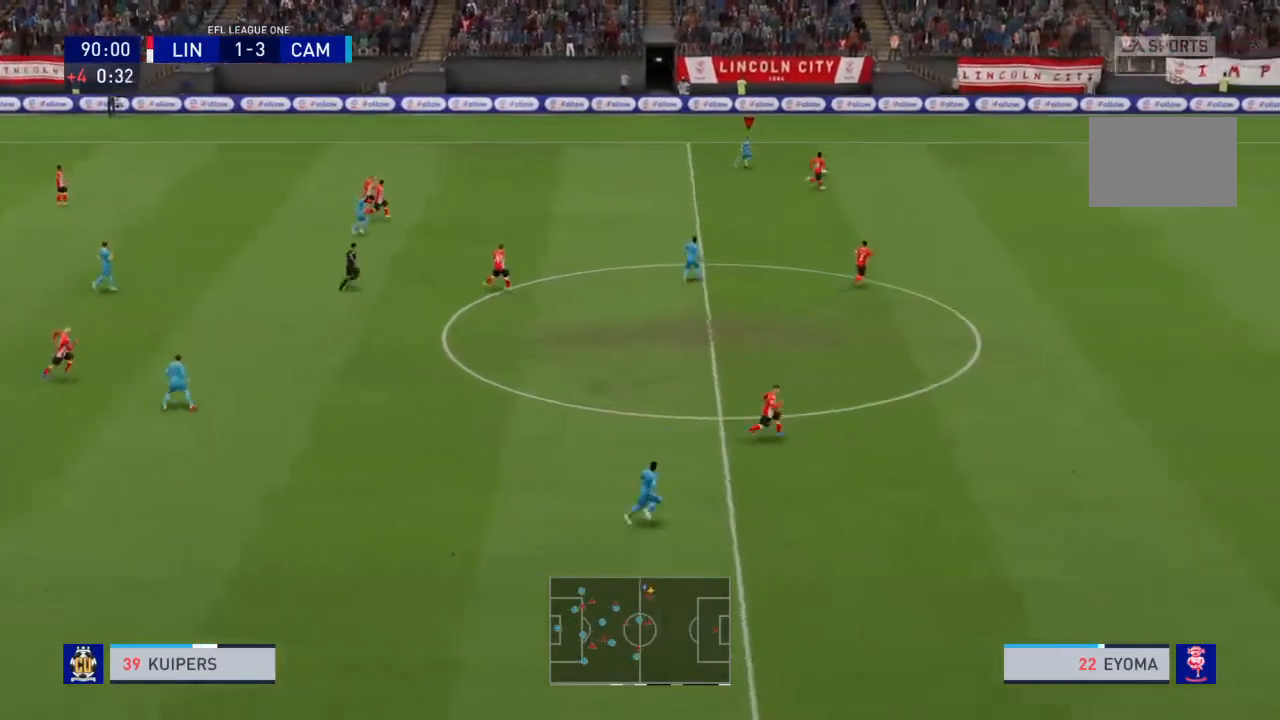
{"buttons": ["R2"], "left_stick": "right", "right_stick": "right", "events": [[433, "right_stick", "right"]]}
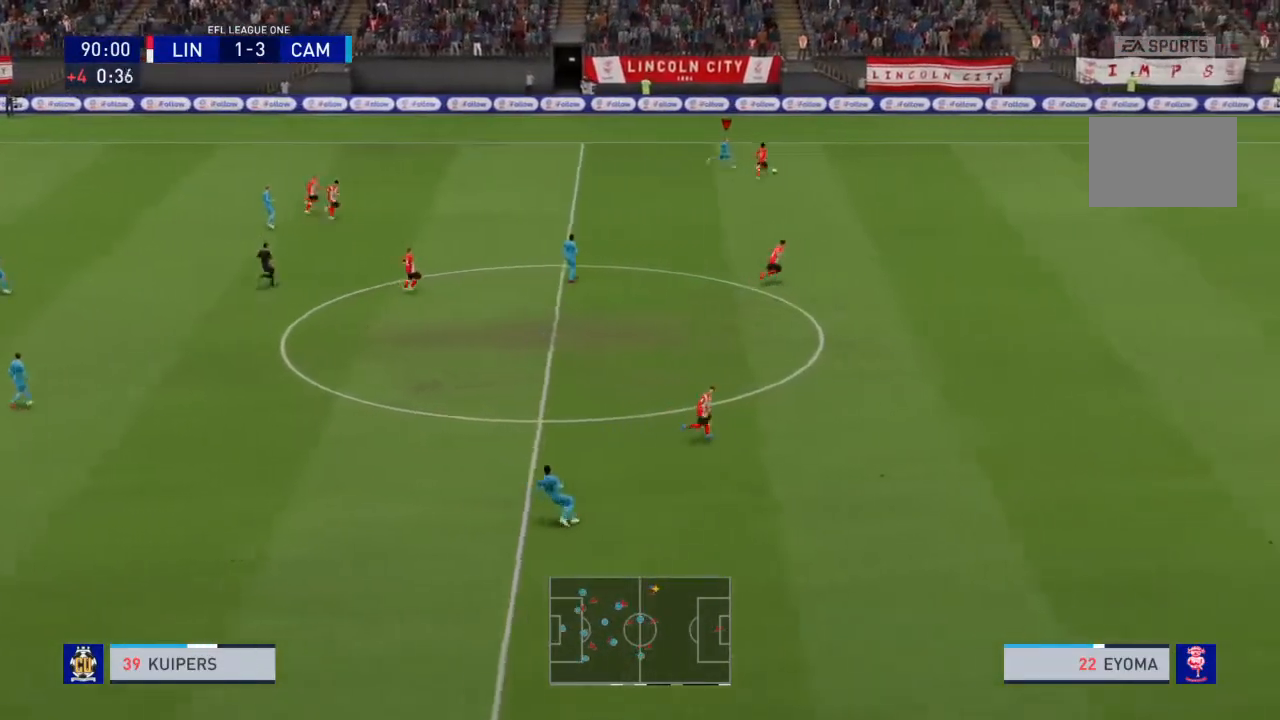
{"buttons": ["R2"], "left_stick": "down-right", "right_stick": "center", "events": [[33, "right_stick", "center"], [133, "right_stick", "right"], [234, "right_stick", "center"], [434, "left_stick", "down-right"]]}
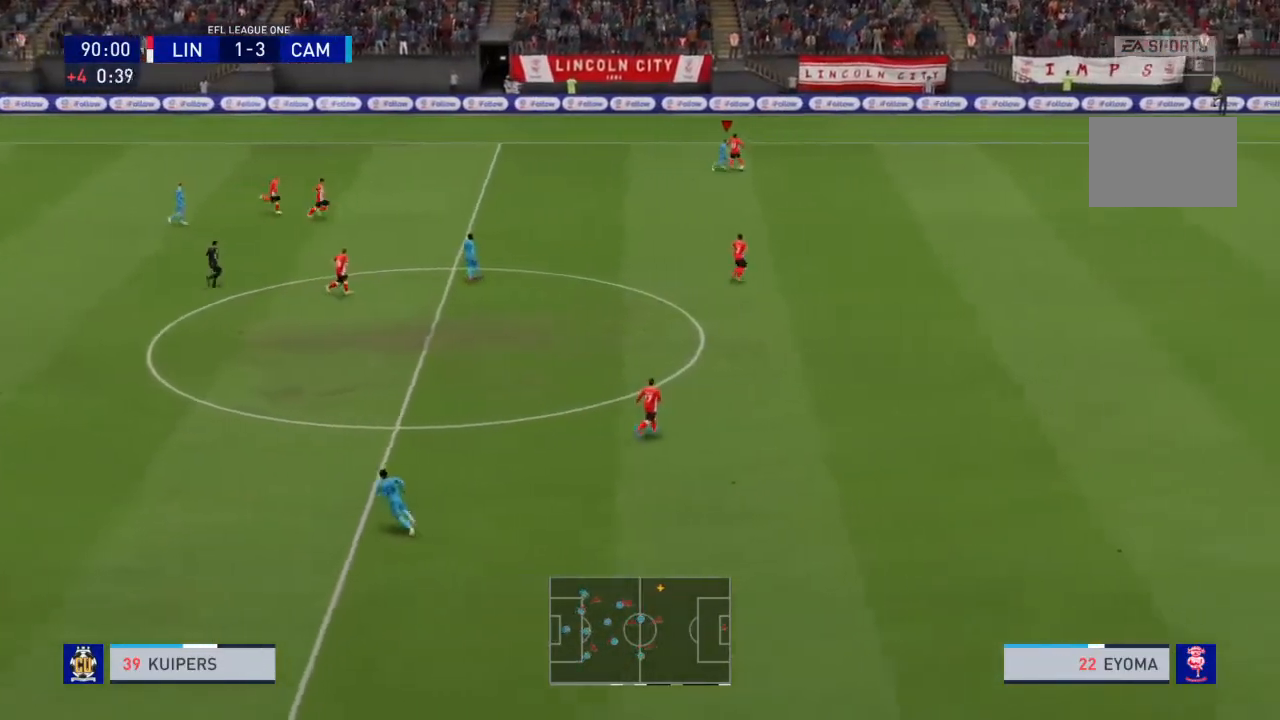
{"buttons": ["R2"], "left_stick": "down-right", "right_stick": "center", "events": []}